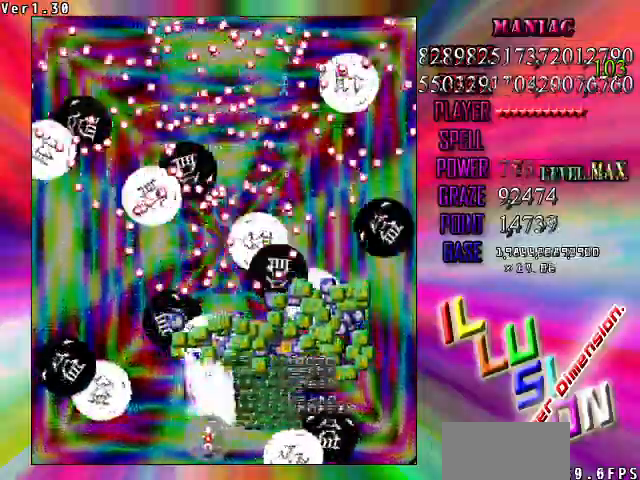
Gameplay with keyboard; each line is a JSON object with the keys held at the frame after it. "events" lists presses ("down") and releases ("up") of "c", "ctrl", "down", "left", "right", "shift", "up", "v" and "x" between this image and that frame as [ms after this image, input, new state], when the widget could be followed in between. No other keys are recorded. Mouse input is not recorded. Not read: z.
{"keys": ["down", "shift"], "events": [[33, "right", "down"], [133, "right", "up"], [267, "right", "down"], [367, "right", "up"]]}
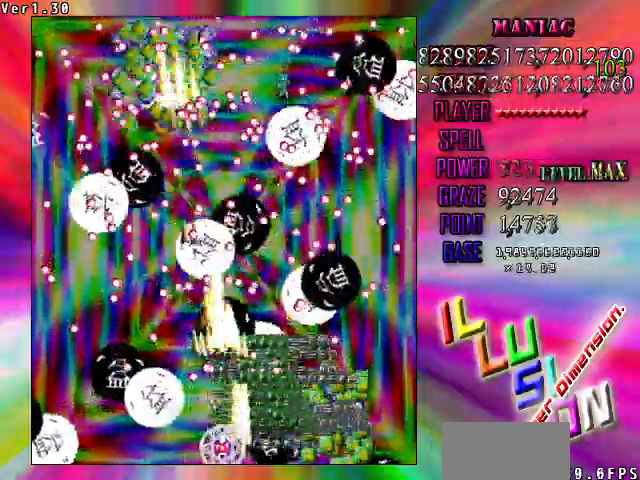
{"keys": ["down", "shift"], "events": [[200, "right", "down"], [433, "right", "up"]]}
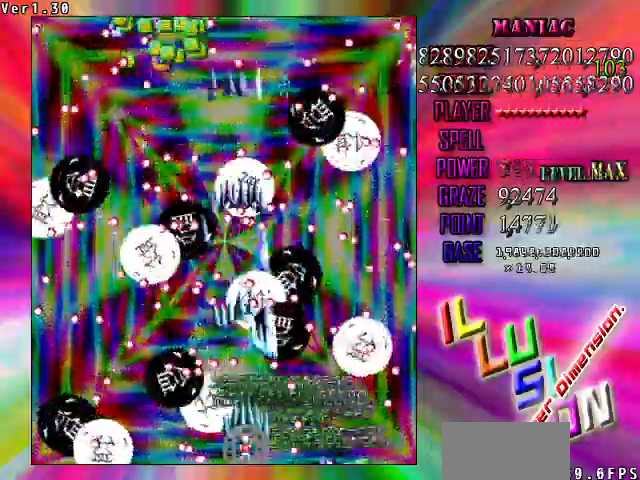
{"keys": ["down", "right", "shift"], "events": [[33, "right", "down"], [167, "right", "up"], [433, "right", "down"]]}
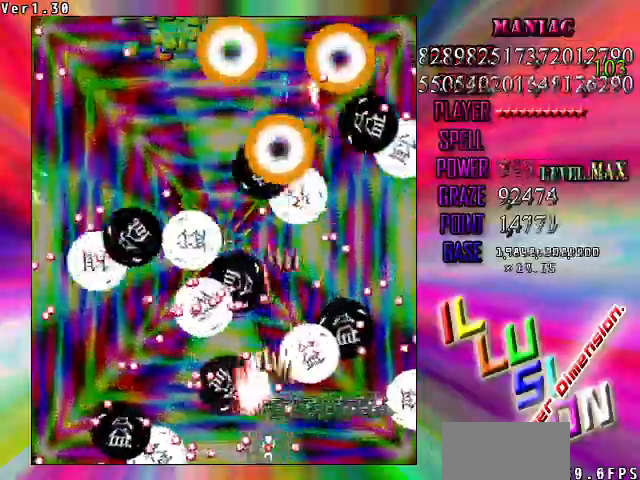
{"keys": ["right", "shift"], "events": [[67, "right", "up"], [233, "right", "down"], [367, "x", "down"], [400, "right", "up"], [467, "down", "up"], [467, "right", "down"], [467, "x", "up"]]}
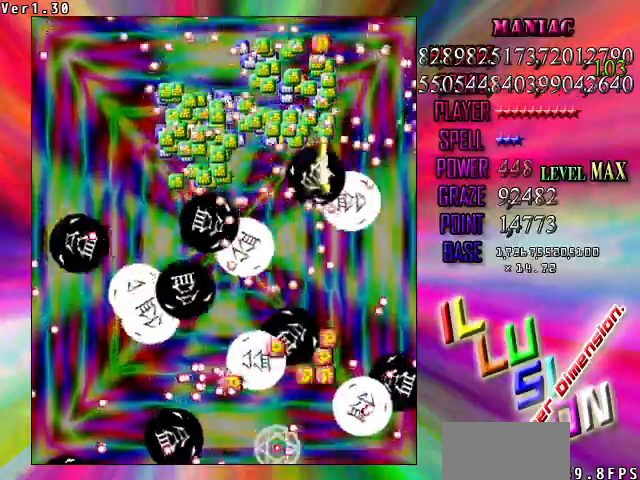
{"keys": ["up"], "events": [[33, "right", "up"], [33, "up", "down"], [433, "shift", "up"]]}
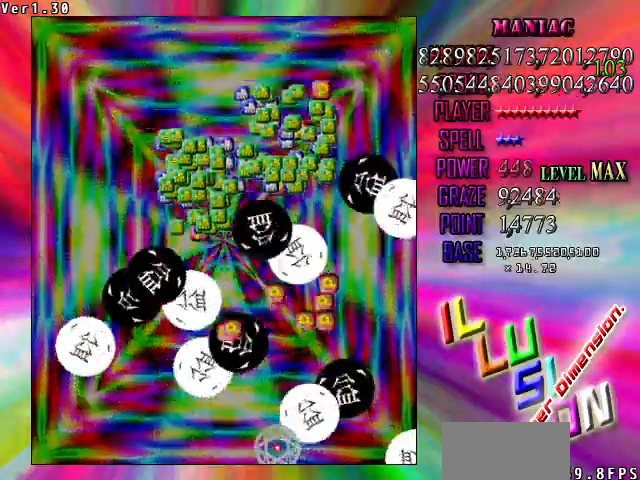
{"keys": ["up"], "events": []}
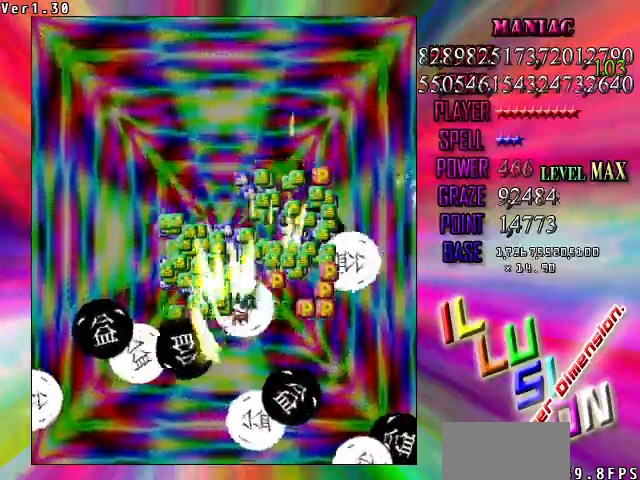
{"keys": ["down", "right", "shift"], "events": [[67, "shift", "down"], [167, "right", "down"], [233, "up", "up"], [300, "down", "down"], [300, "shift", "up"], [500, "shift", "down"]]}
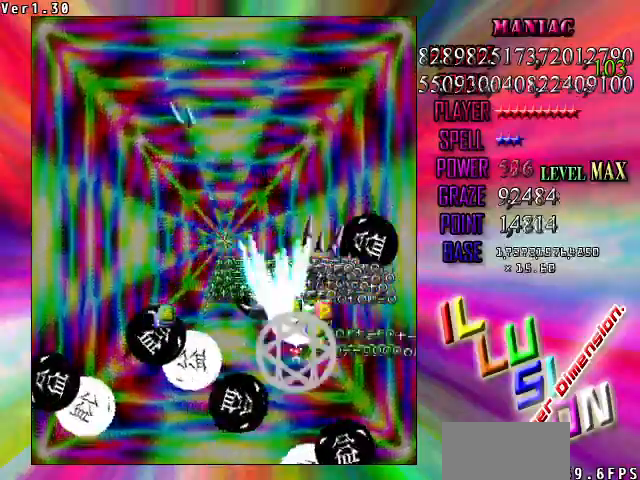
{"keys": ["up"], "events": [[100, "down", "up"], [100, "up", "down"], [133, "right", "up"], [200, "left", "down"], [267, "shift", "up"], [500, "left", "up"]]}